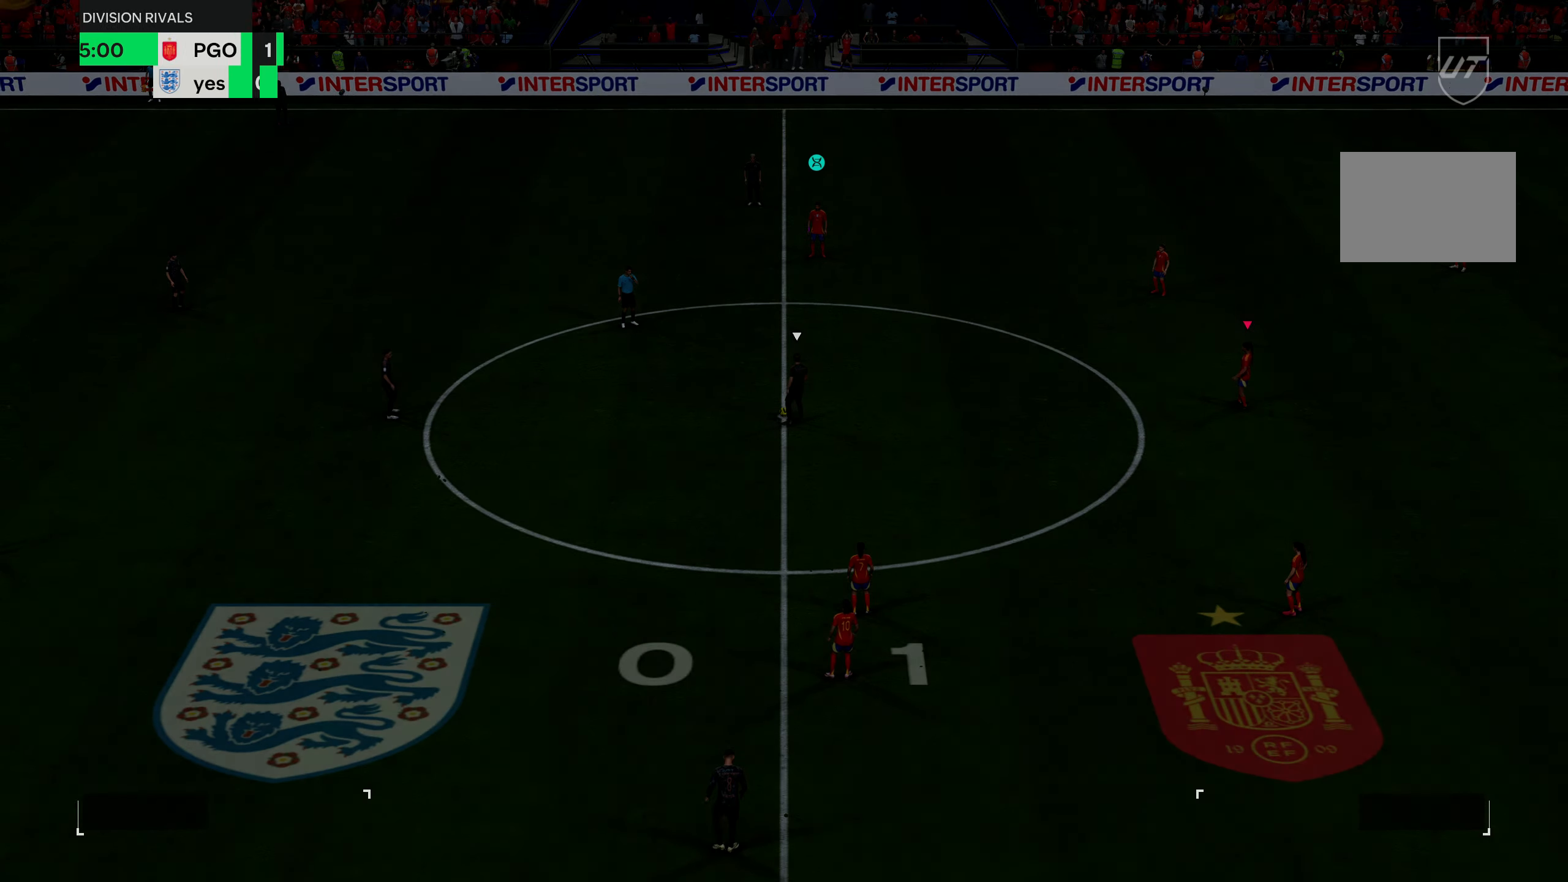
Gameplay with a controller (PlayStation layout); each line is a JSON object with the inputs held at the frame after it. "events" lists button and stick changes between this image and that frame as [ms after this image, input, new state], when the widget could be followed in between. Not read: L3 R3.
{"buttons": [], "left_stick": "center", "right_stick": "center", "events": []}
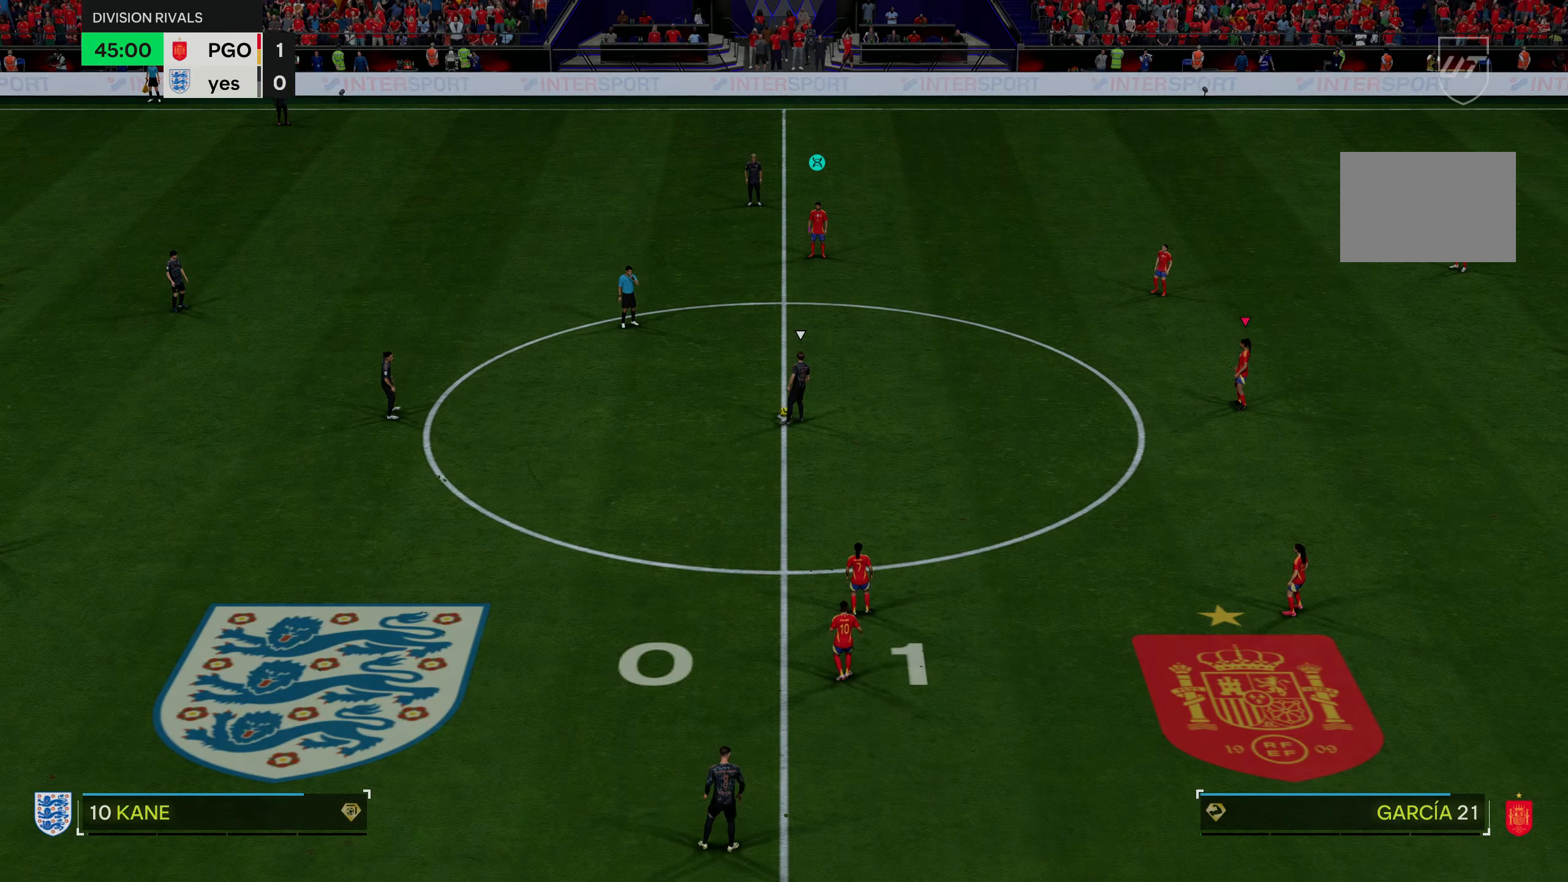
{"buttons": [], "left_stick": "center", "right_stick": "center", "events": [[101, "right_stick", "down-left"], [267, "right_stick", "center"]]}
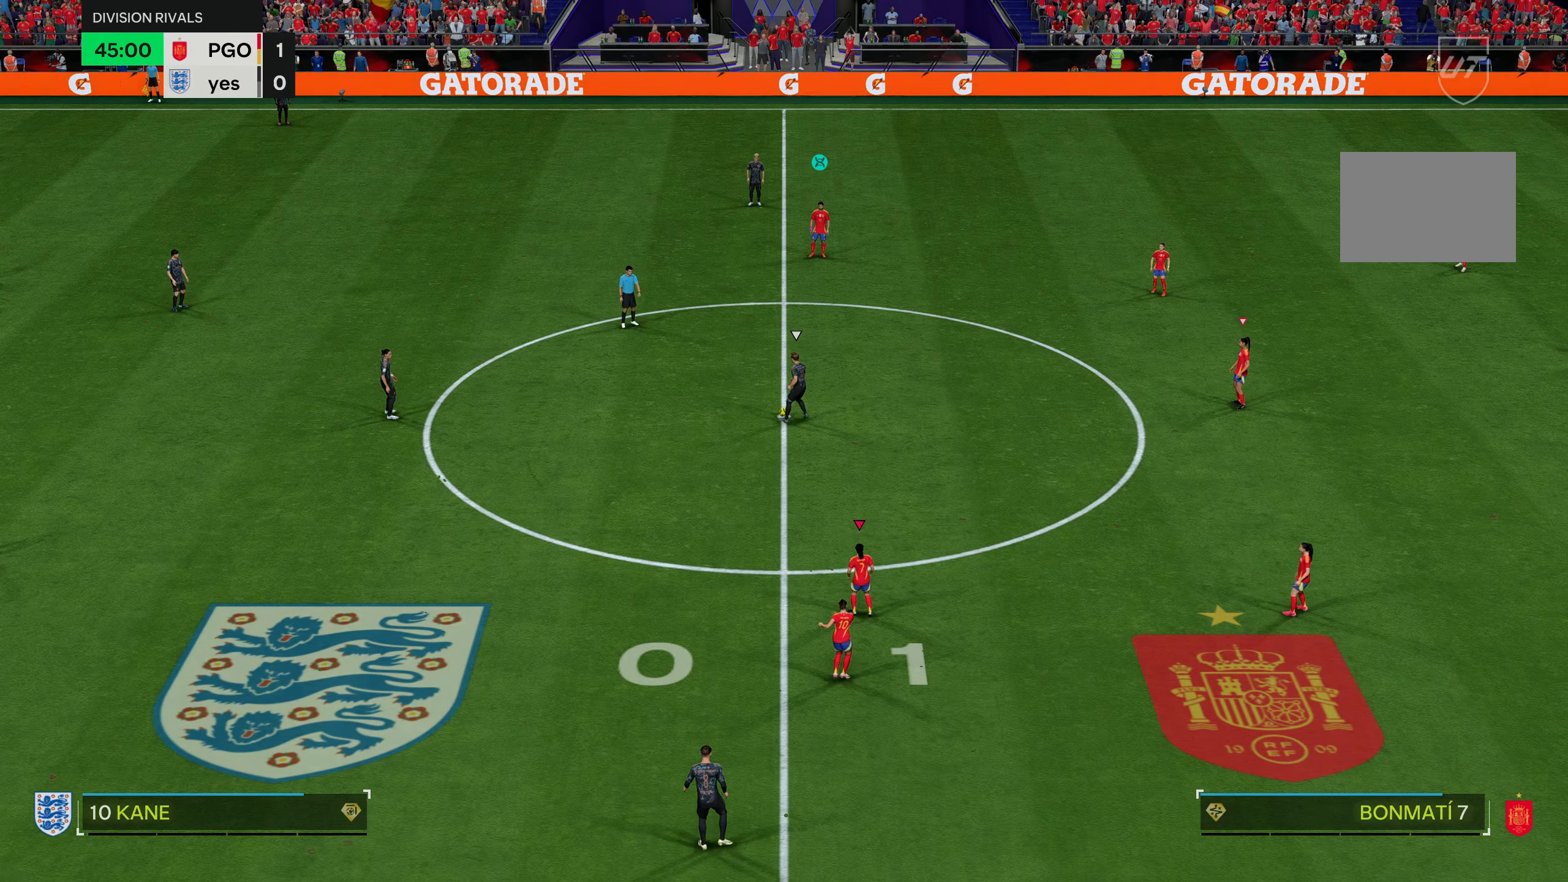
{"buttons": [], "left_stick": "up-right", "right_stick": "center", "events": [[50, "left_stick", "up"], [150, "left_stick", "up-right"]]}
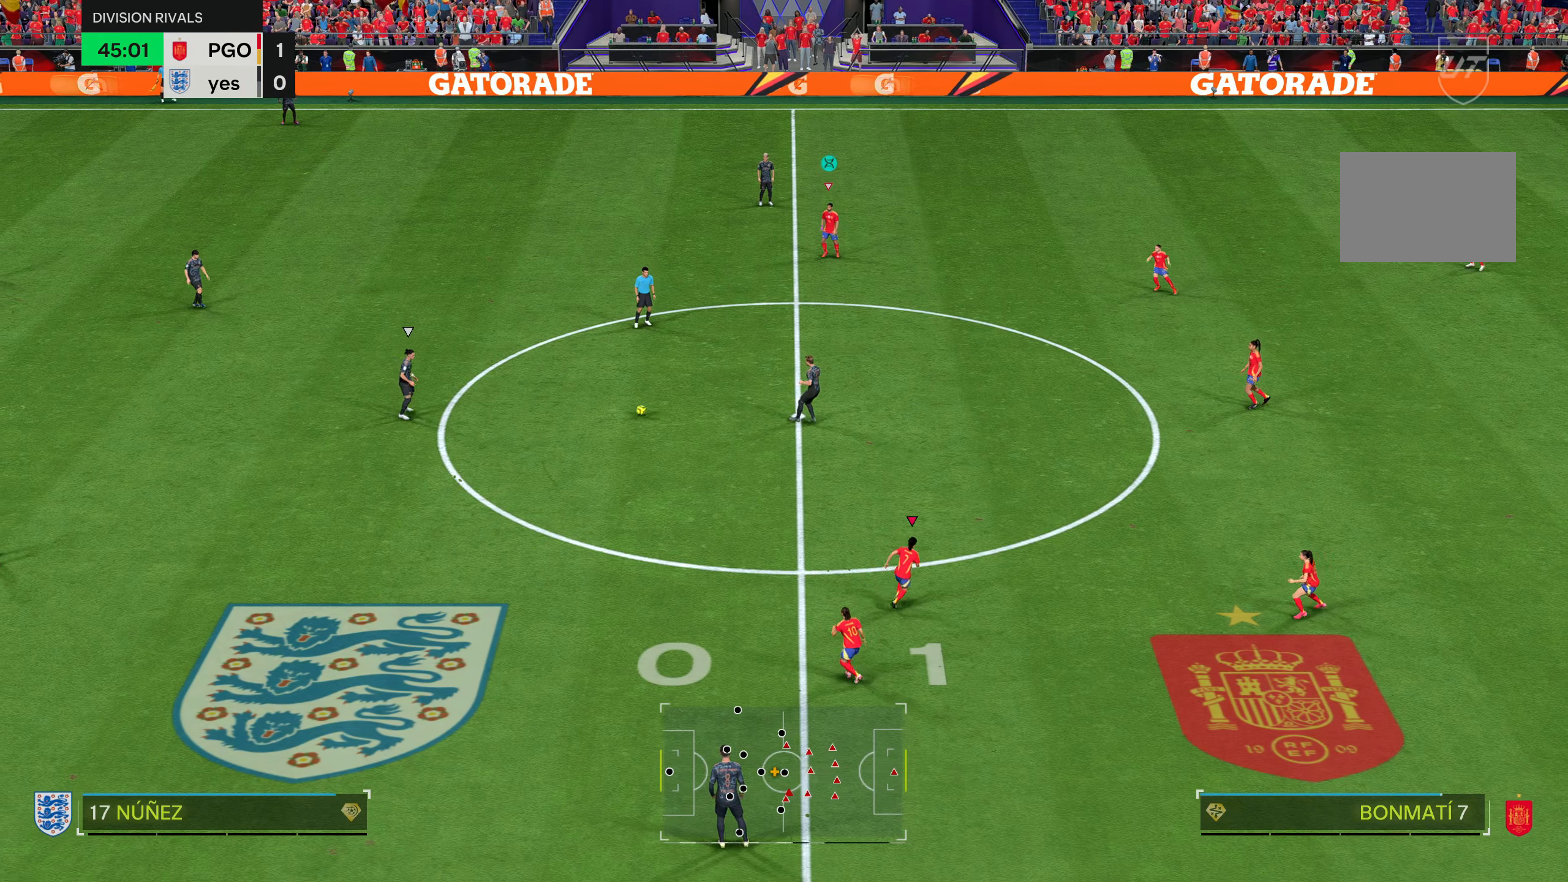
{"buttons": [], "left_stick": "up-left", "right_stick": "down", "events": [[234, "left_stick", "up"], [418, "right_stick", "down"], [434, "left_stick", "up-left"]]}
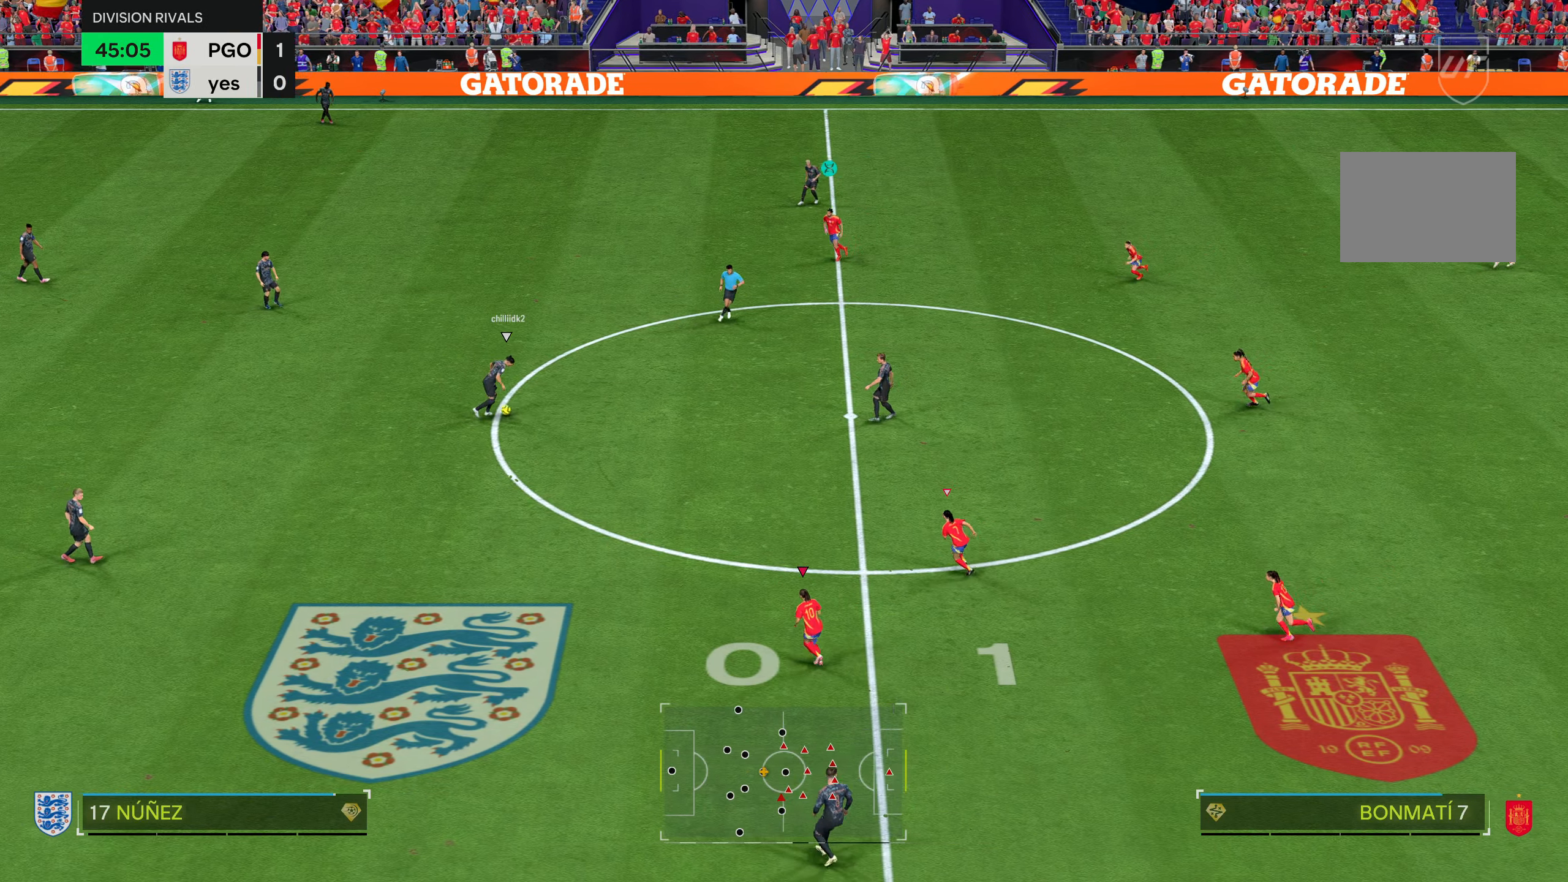
{"buttons": [], "left_stick": "up-left", "right_stick": "center", "events": [[33, "right_stick", "center"], [67, "left_stick", "left"], [500, "left_stick", "up-left"]]}
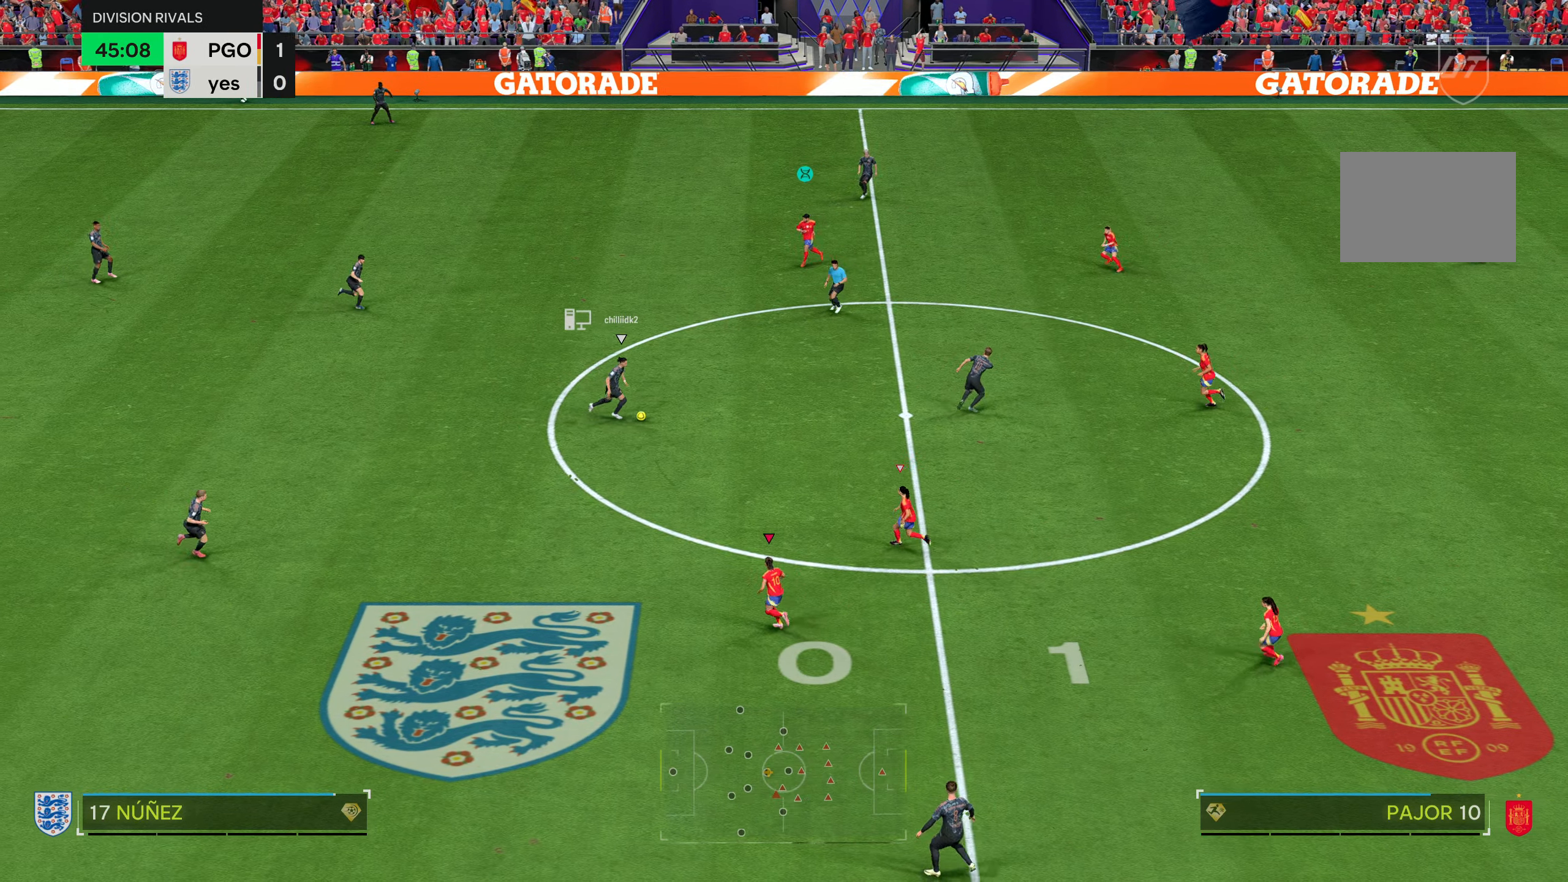
{"buttons": [], "left_stick": "up-right", "right_stick": "center", "events": [[101, "left_stick", "up"], [134, "right_stick", "up"], [234, "left_stick", "up-right"], [251, "right_stick", "center"]]}
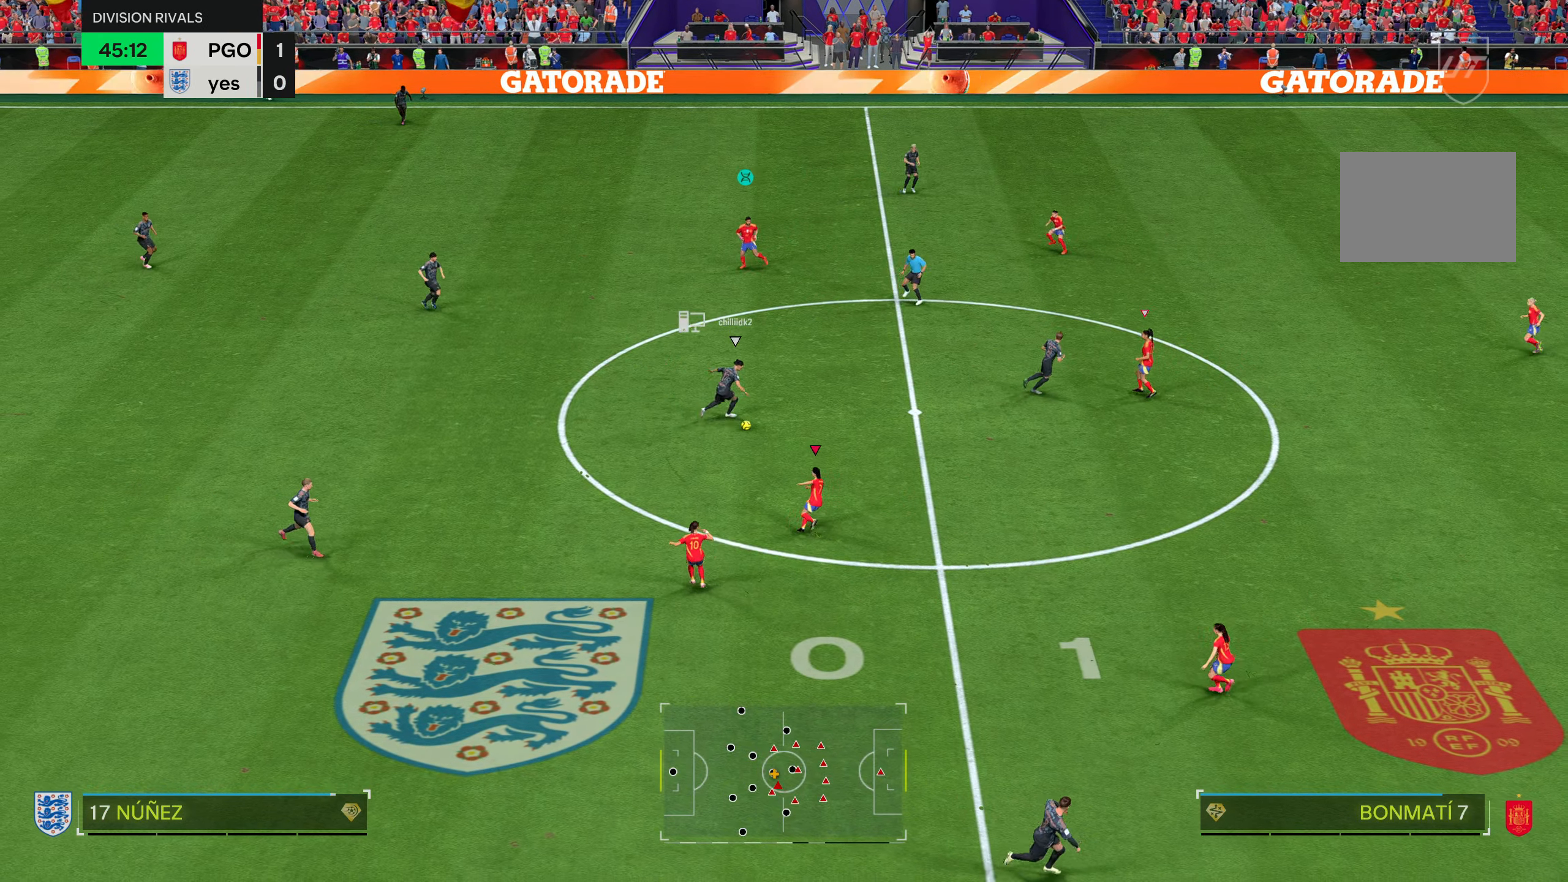
{"buttons": ["L2"], "left_stick": "down-right", "right_stick": "center", "events": [[200, "L1", "down"], [234, "left_stick", "center"], [300, "L1", "up"], [417, "L2", "down"], [450, "left_stick", "down-right"]]}
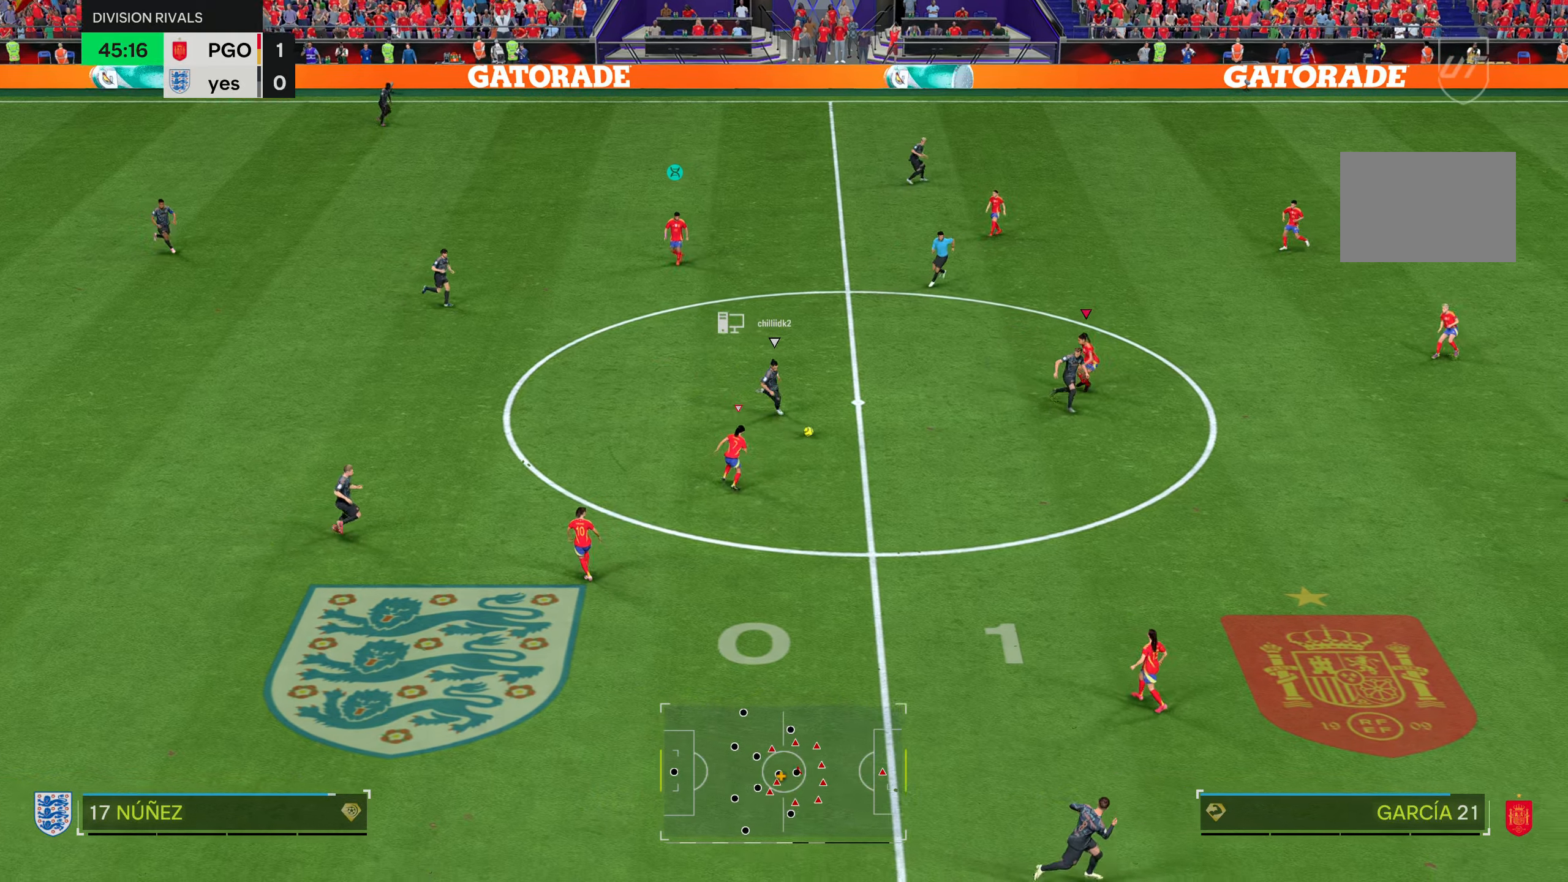
{"buttons": ["R2"], "left_stick": "down-right", "right_stick": "center", "events": [[184, "R2", "down"], [384, "L2", "up"]]}
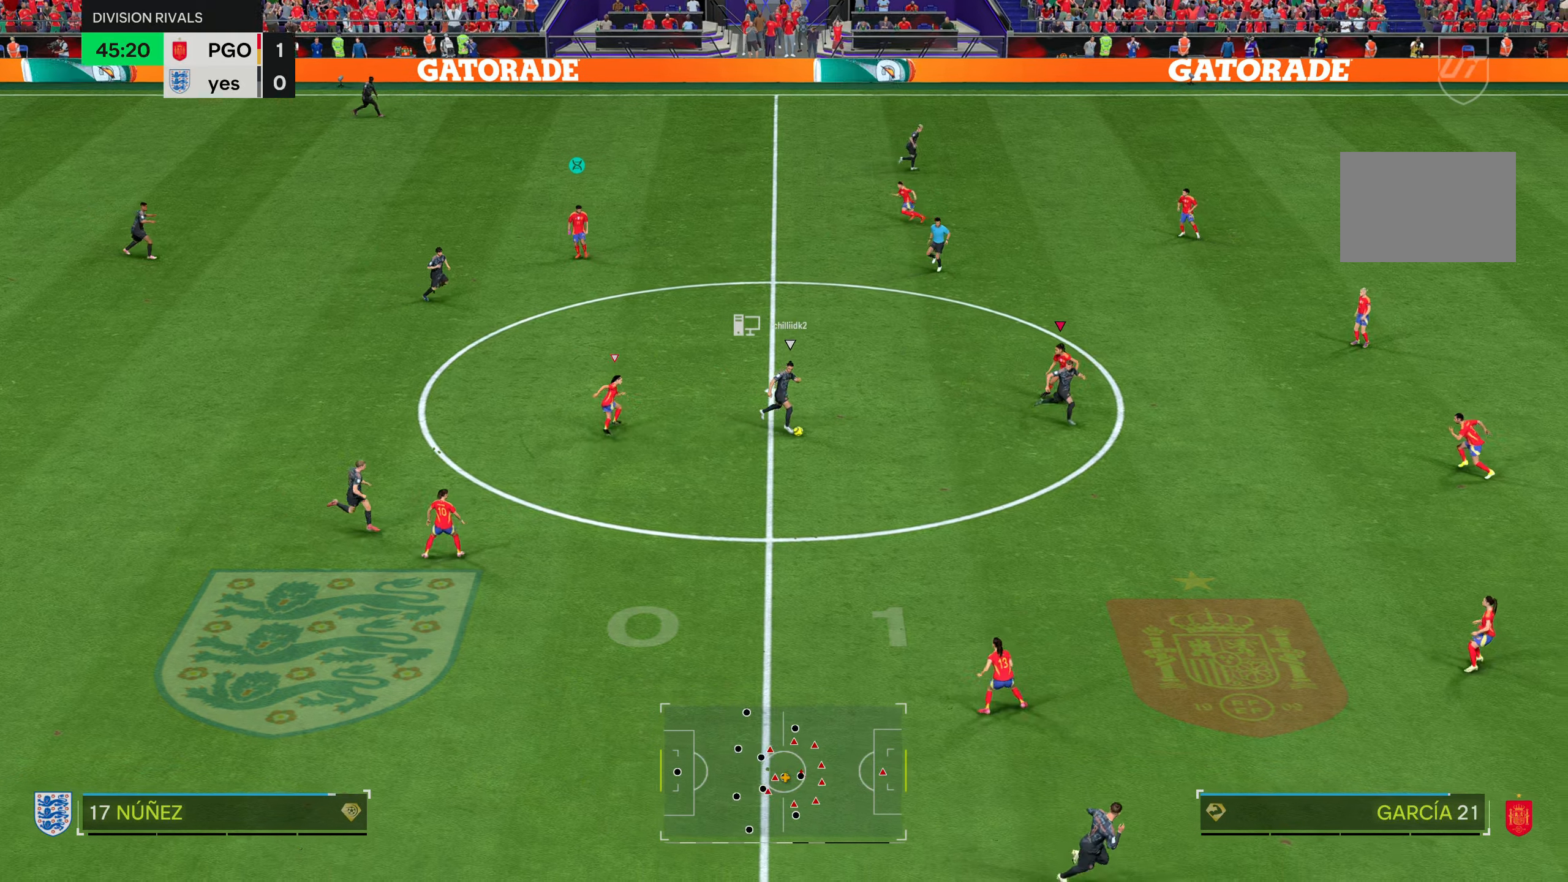
{"buttons": ["R2"], "left_stick": "down-right", "right_stick": "center", "events": []}
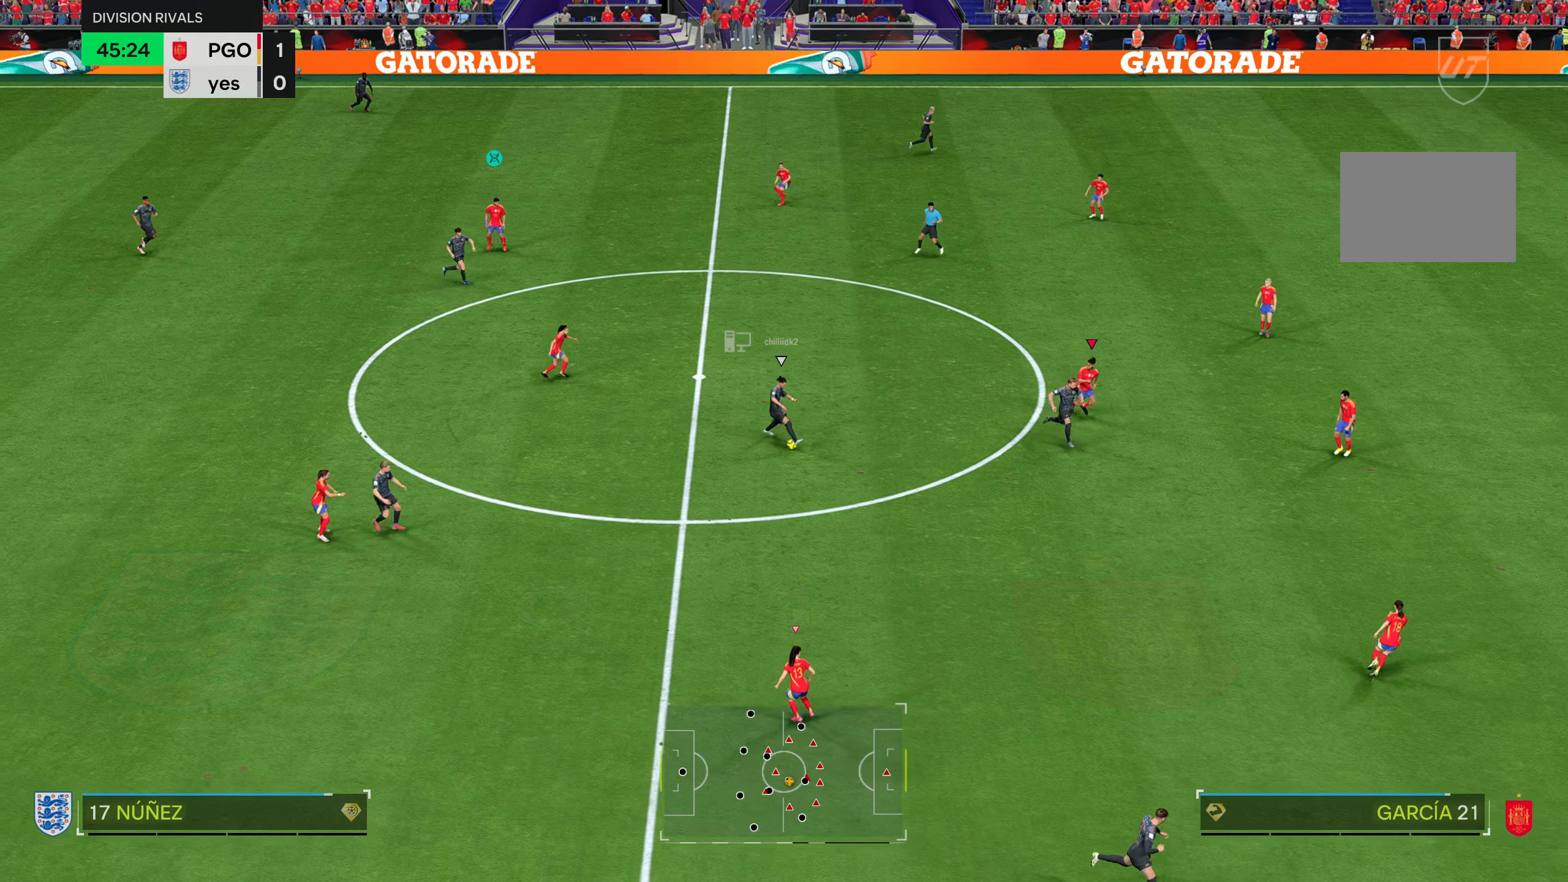
{"buttons": ["L2"], "left_stick": "down", "right_stick": "center", "events": [[351, "left_stick", "down"], [401, "L2", "down"], [418, "R2", "up"]]}